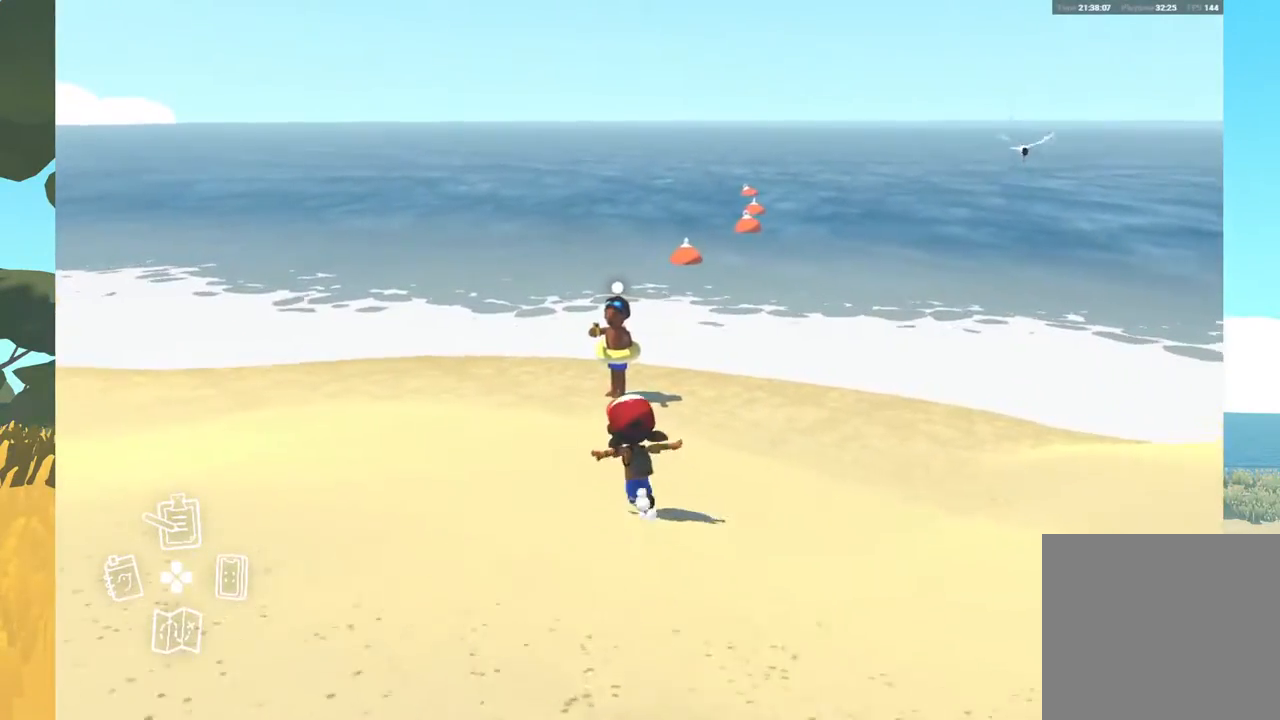
Gameplay with a controller (Xbox layout); each line is a JSON object with the inputs held at the frame after it. "events" lists button and stick changes between this image and that frame as [ms after this image, input, new state], when the widget could be followed in between.
{"buttons": [], "left_stick": "up", "right_stick": "center", "events": []}
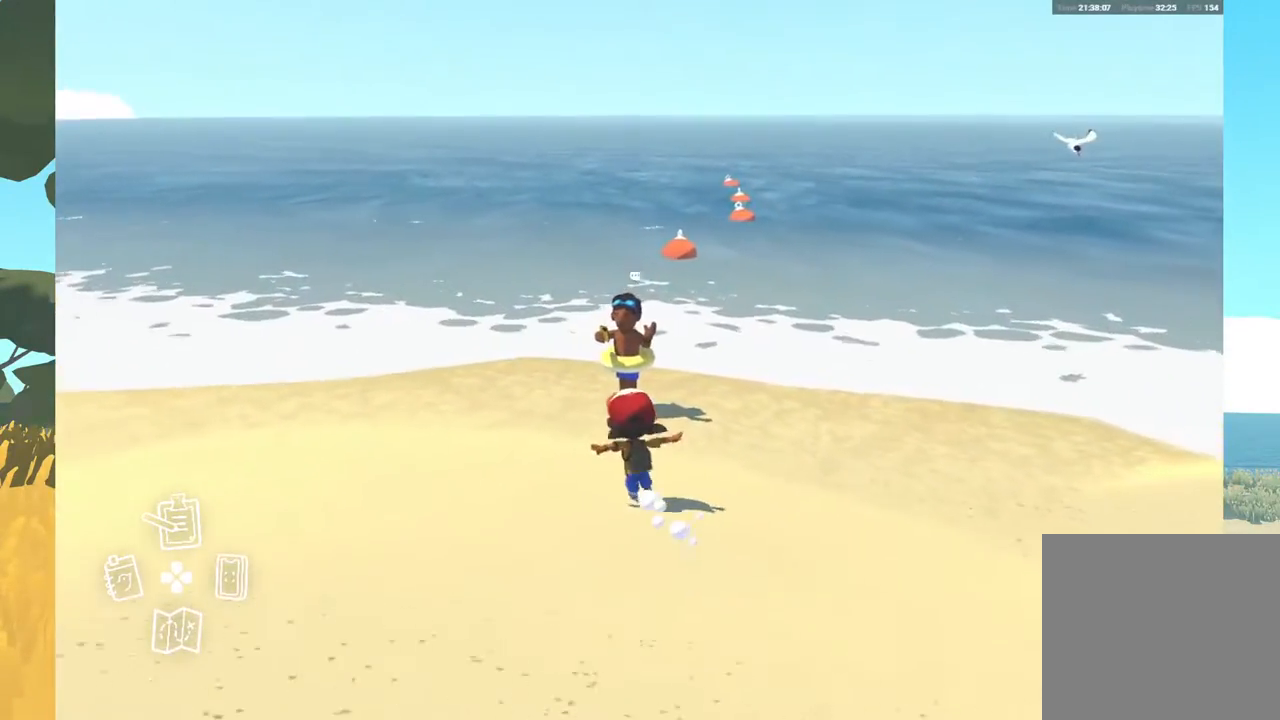
{"buttons": ["A"], "left_stick": "center", "right_stick": "center", "events": [[400, "left_stick", "center"], [500, "A", "down"]]}
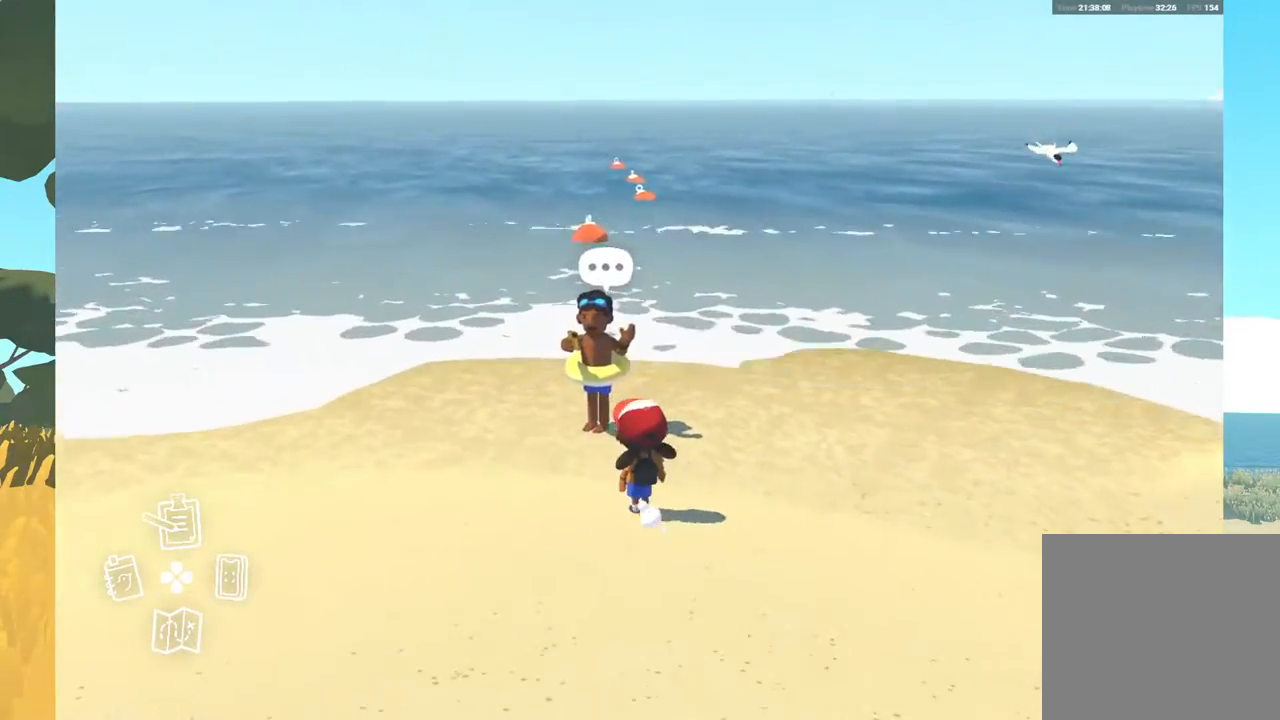
{"buttons": [], "left_stick": "center", "right_stick": "center", "events": [[150, "A", "up"]]}
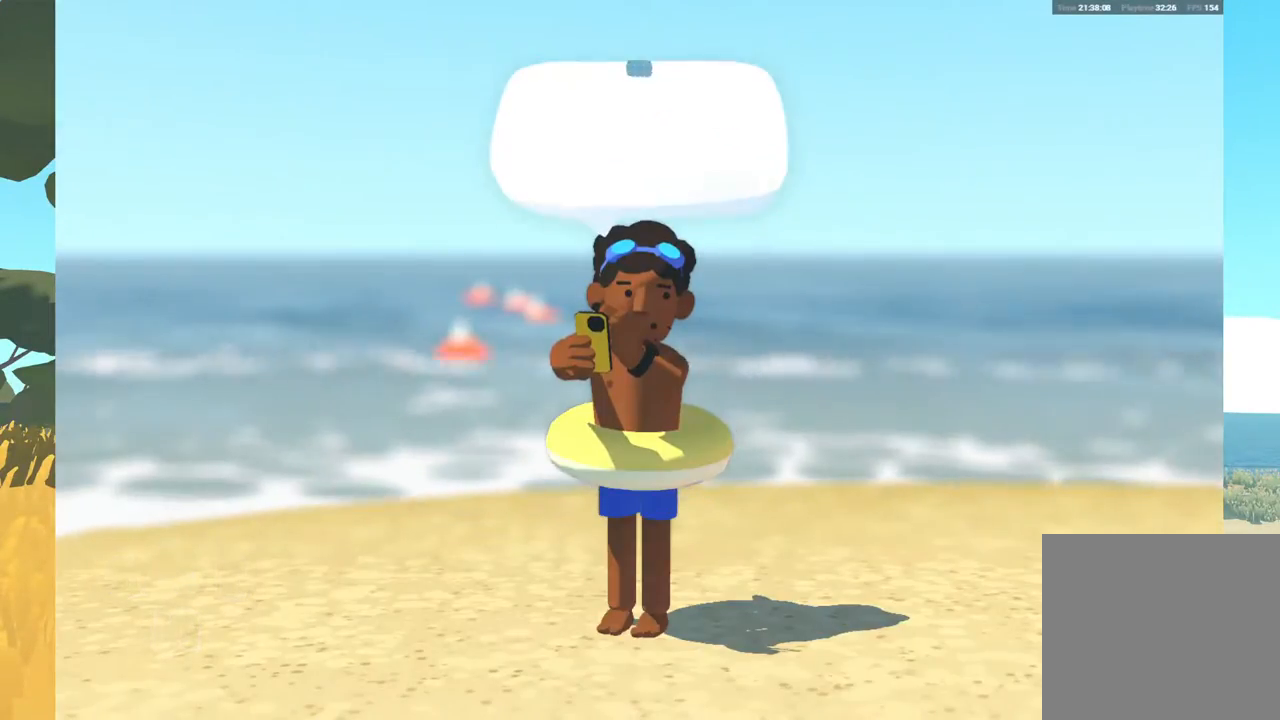
{"buttons": ["A"], "left_stick": "center", "right_stick": "center", "events": [[417, "A", "down"]]}
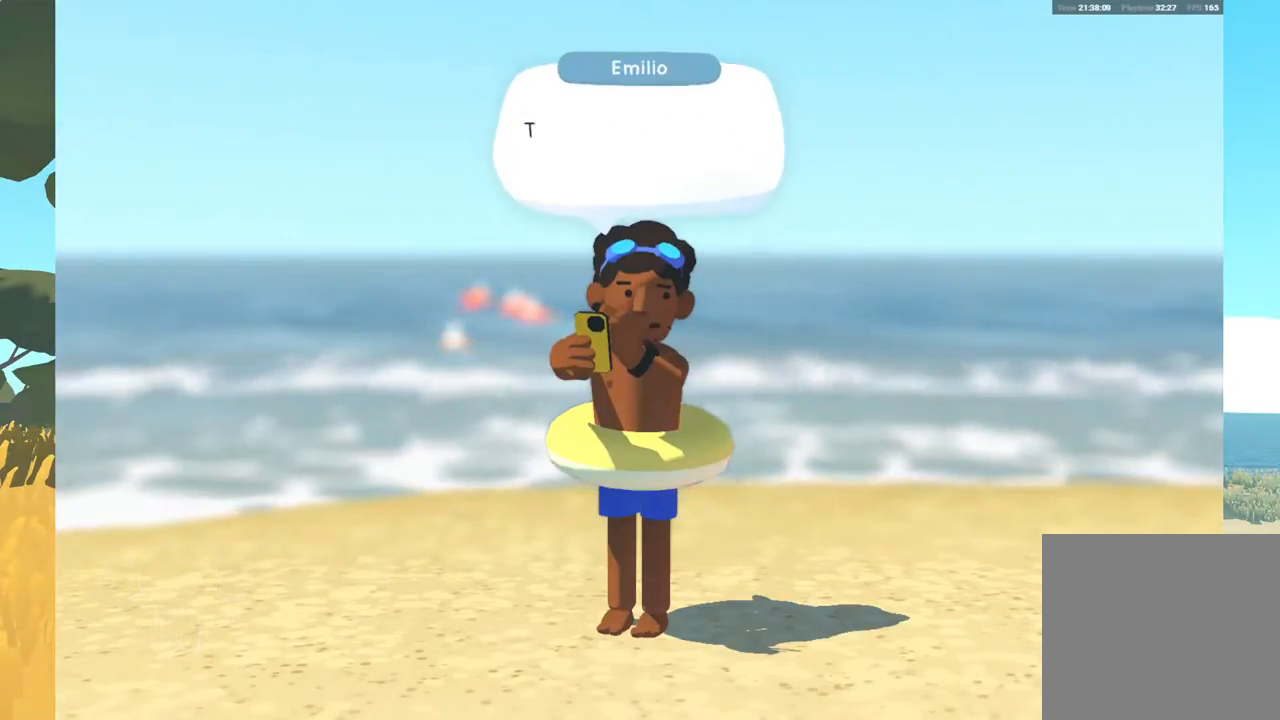
{"buttons": [], "left_stick": "center", "right_stick": "center", "events": [[117, "A", "up"]]}
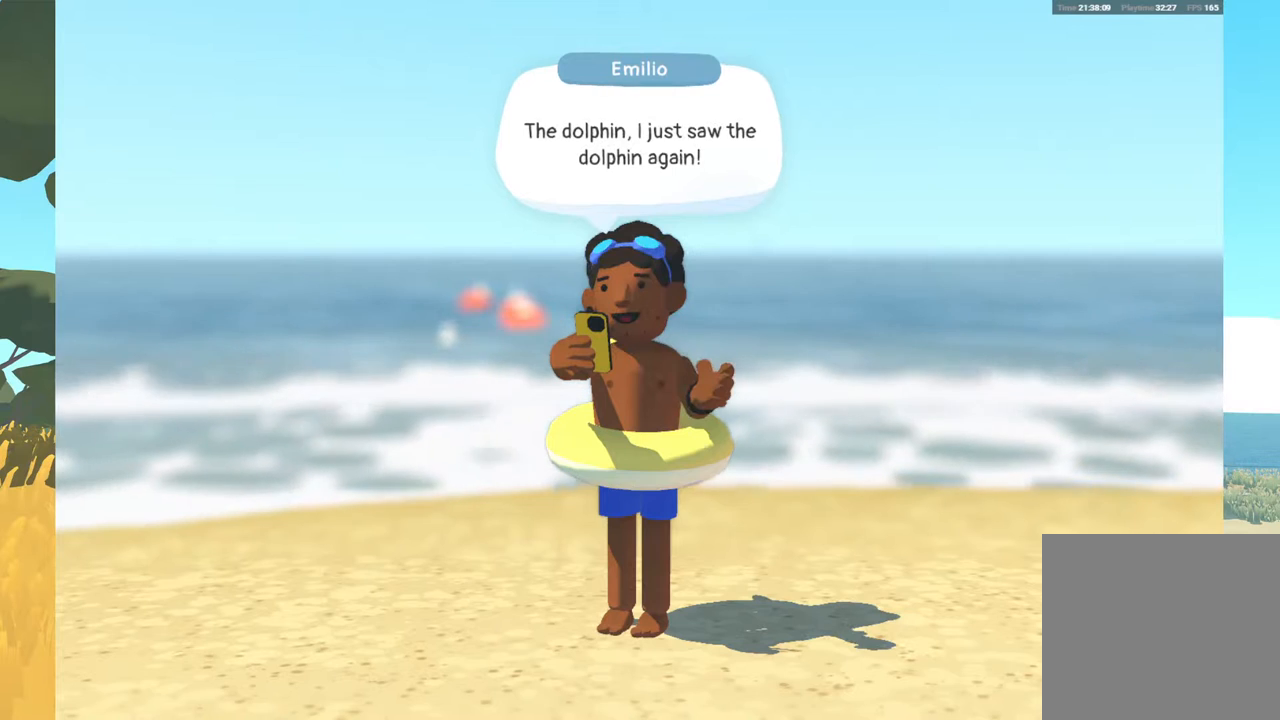
{"buttons": [], "left_stick": "center", "right_stick": "center", "events": []}
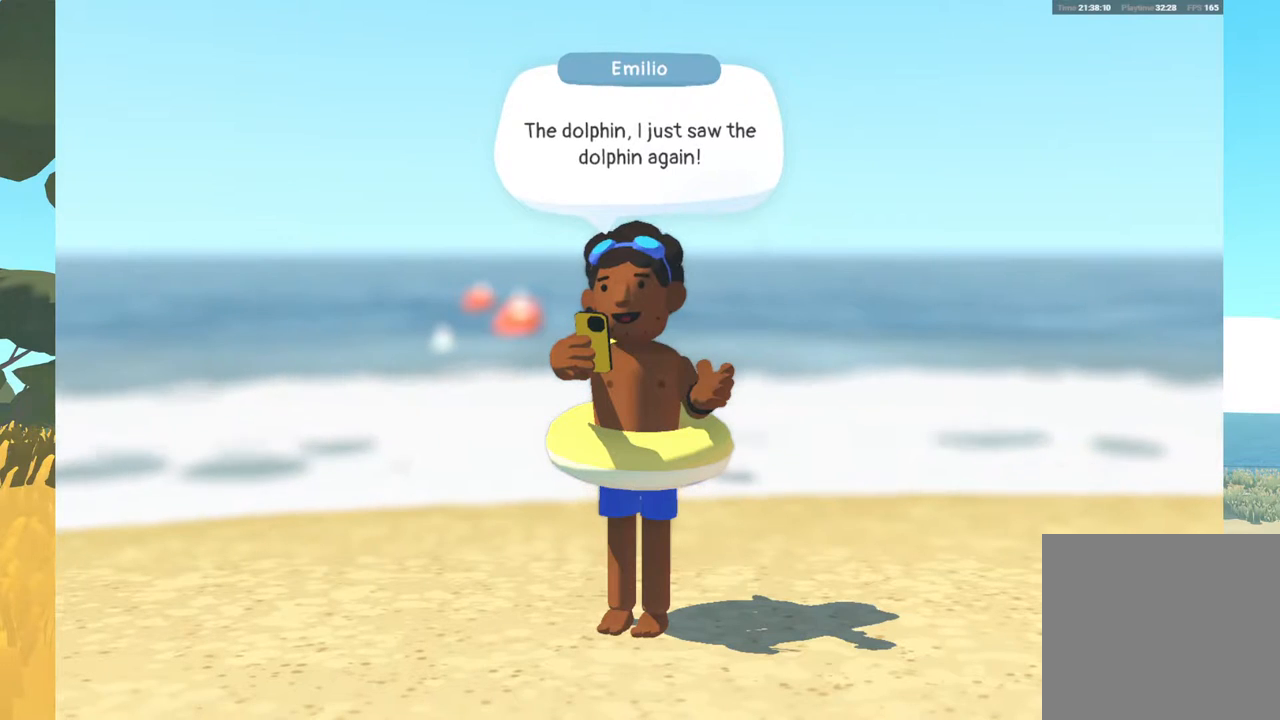
{"buttons": [], "left_stick": "center", "right_stick": "center", "events": [[300, "A", "down"], [500, "A", "up"]]}
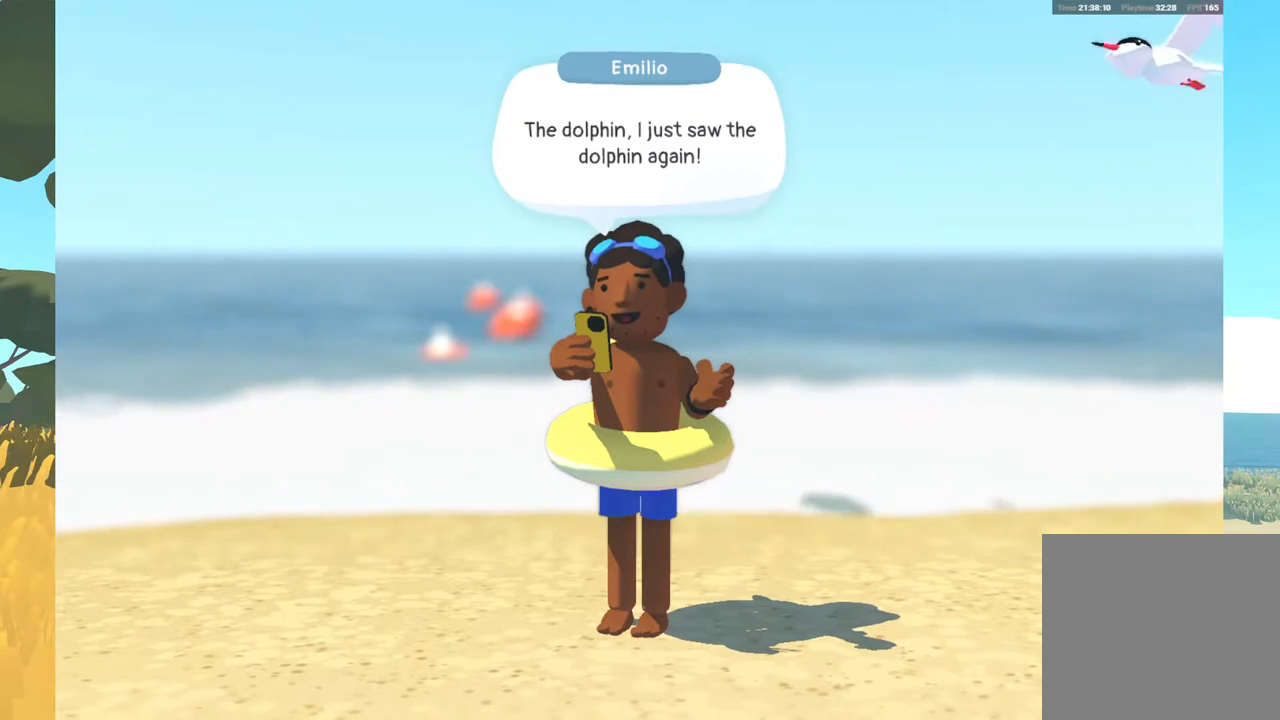
{"buttons": ["A"], "left_stick": "center", "right_stick": "center", "events": [[500, "A", "down"]]}
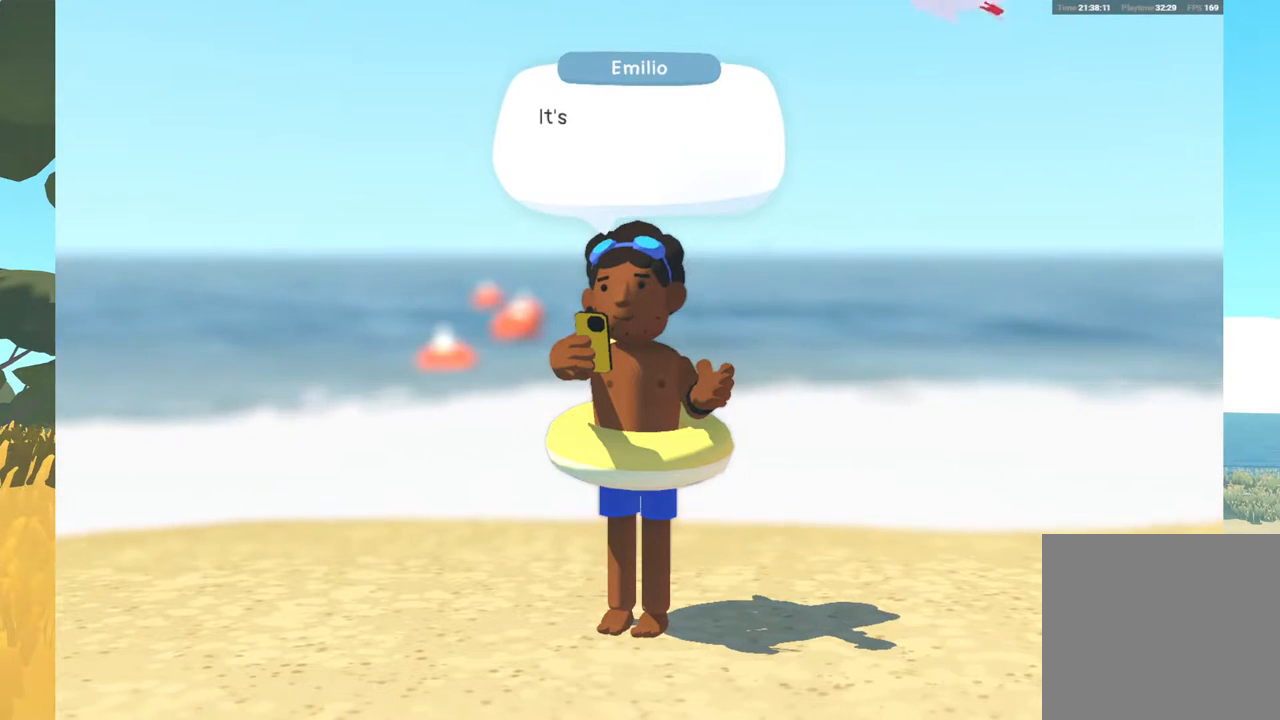
{"buttons": [], "left_stick": "center", "right_stick": "center", "events": [[150, "A", "up"]]}
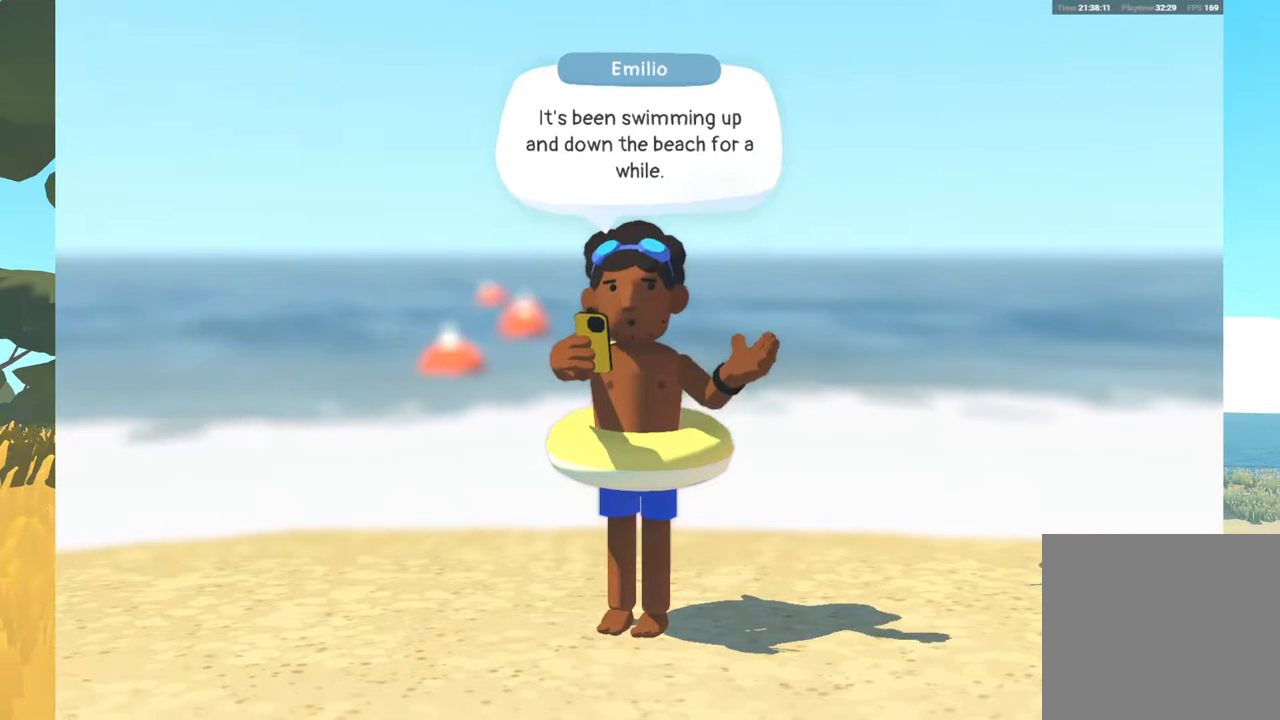
{"buttons": [], "left_stick": "center", "right_stick": "center", "events": []}
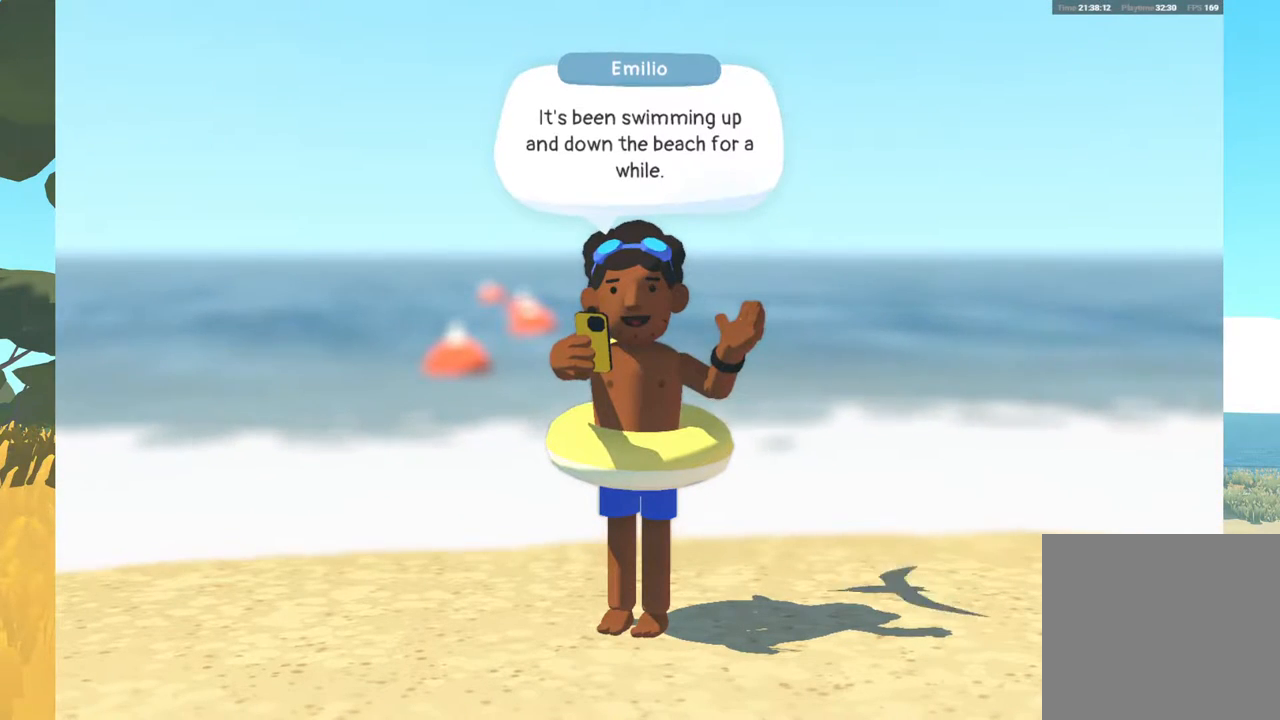
{"buttons": [], "left_stick": "center", "right_stick": "center", "events": []}
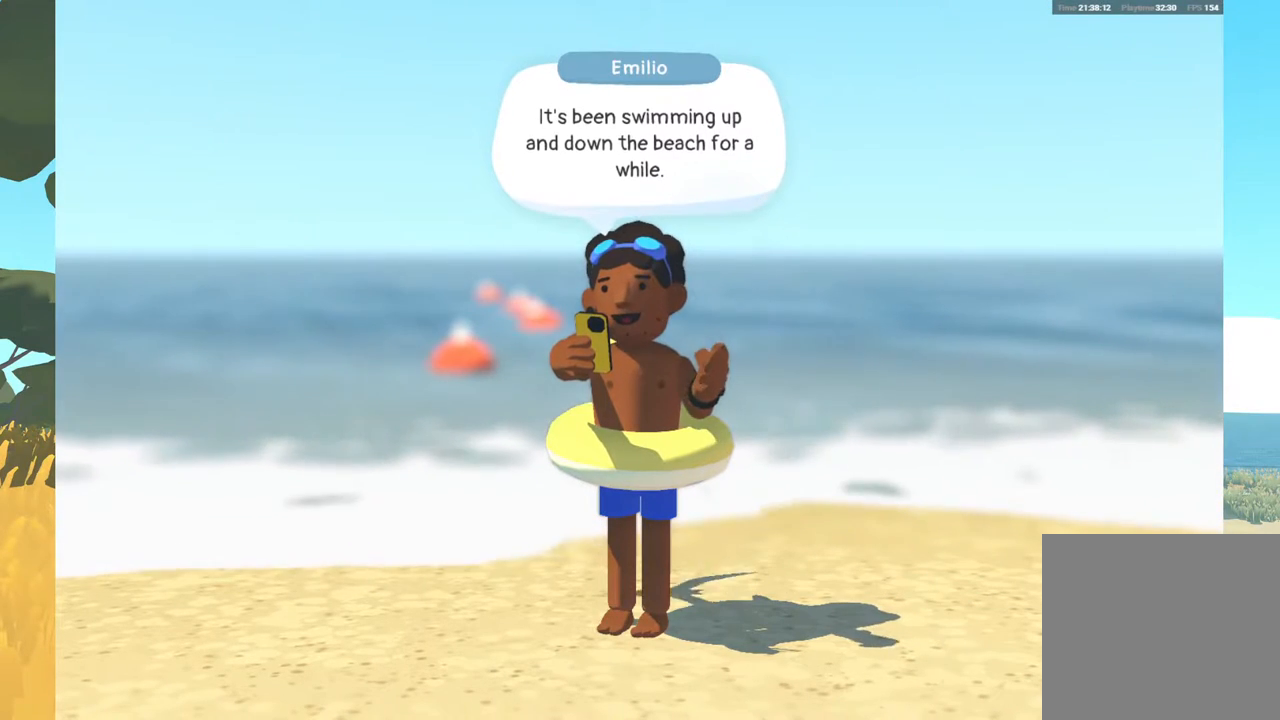
{"buttons": ["A"], "left_stick": "center", "right_stick": "center", "events": [[467, "A", "down"]]}
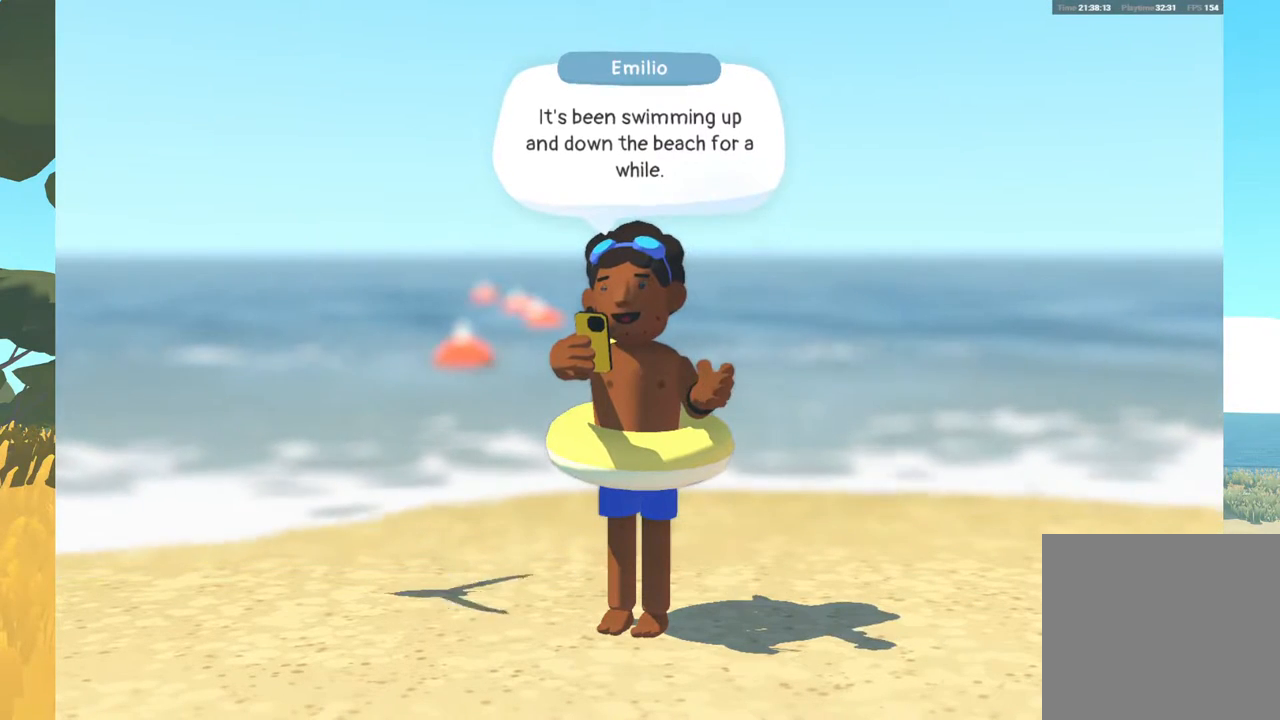
{"buttons": [], "left_stick": "center", "right_stick": "center", "events": [[100, "A", "up"]]}
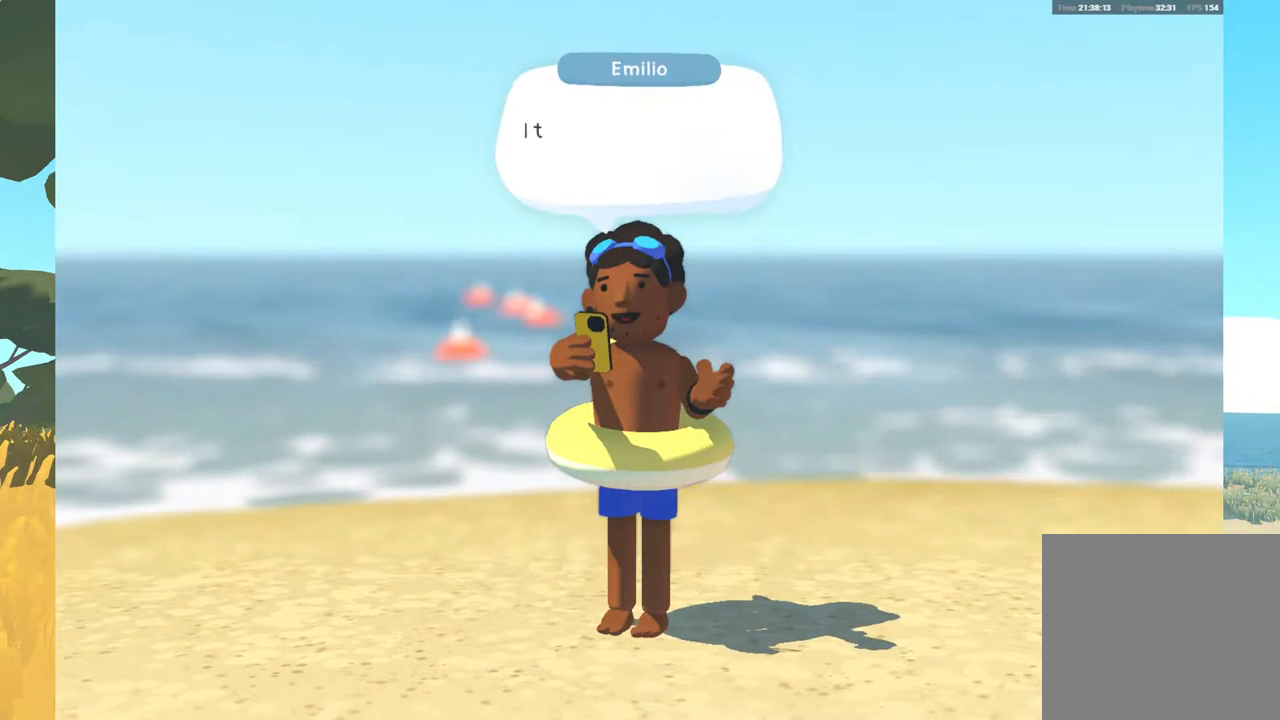
{"buttons": [], "left_stick": "center", "right_stick": "center", "events": [[117, "A", "down"], [333, "A", "up"]]}
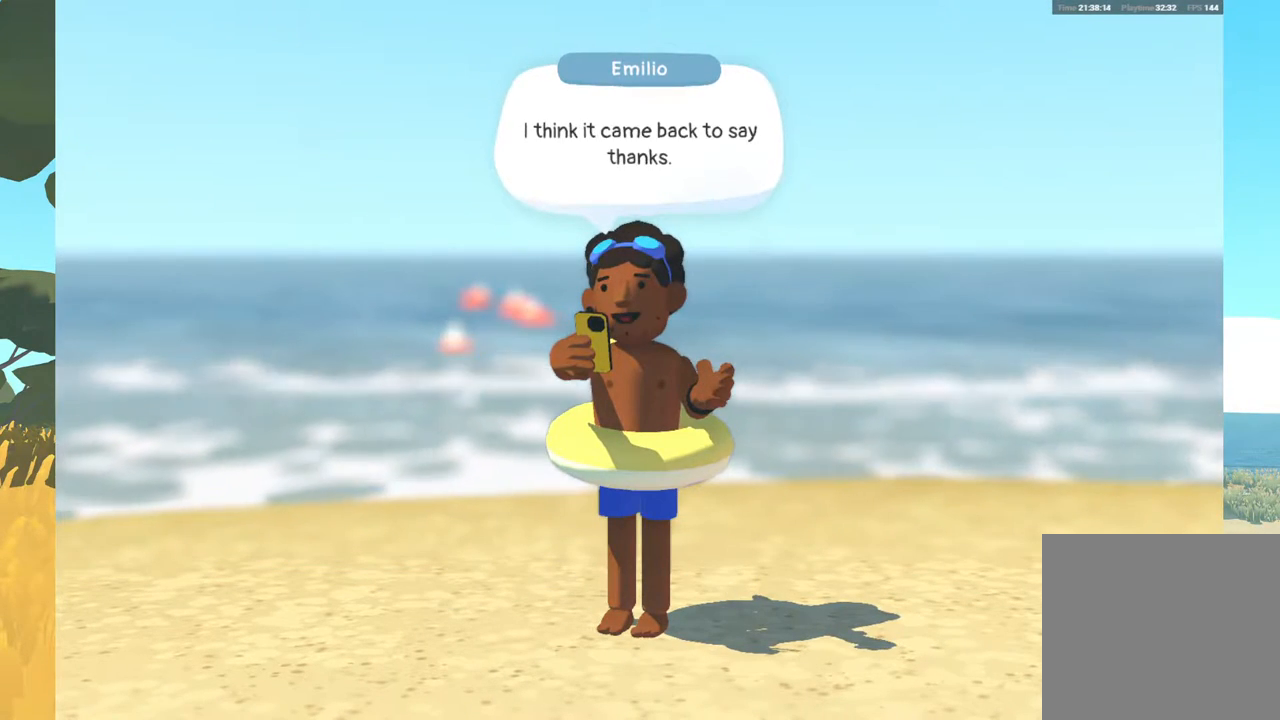
{"buttons": [], "left_stick": "center", "right_stick": "center", "events": []}
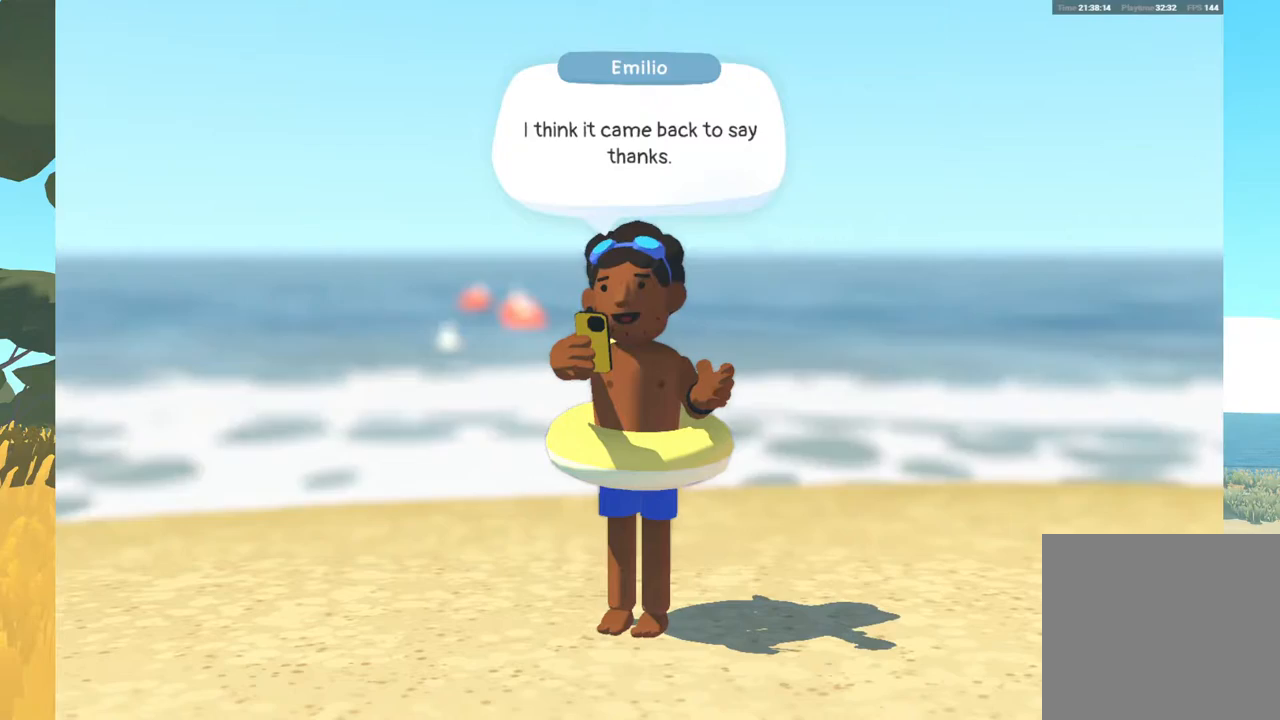
{"buttons": [], "left_stick": "center", "right_stick": "center", "events": []}
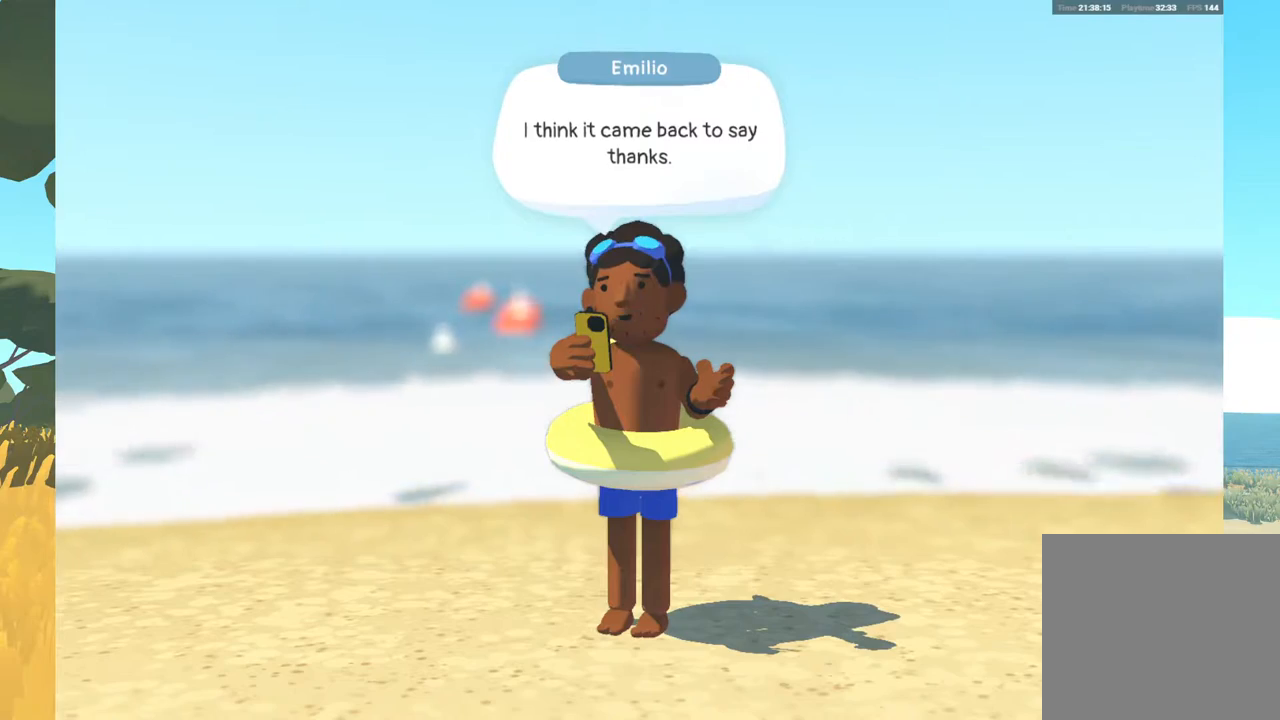
{"buttons": [], "left_stick": "center", "right_stick": "center", "events": [[33, "A", "down"], [183, "A", "up"]]}
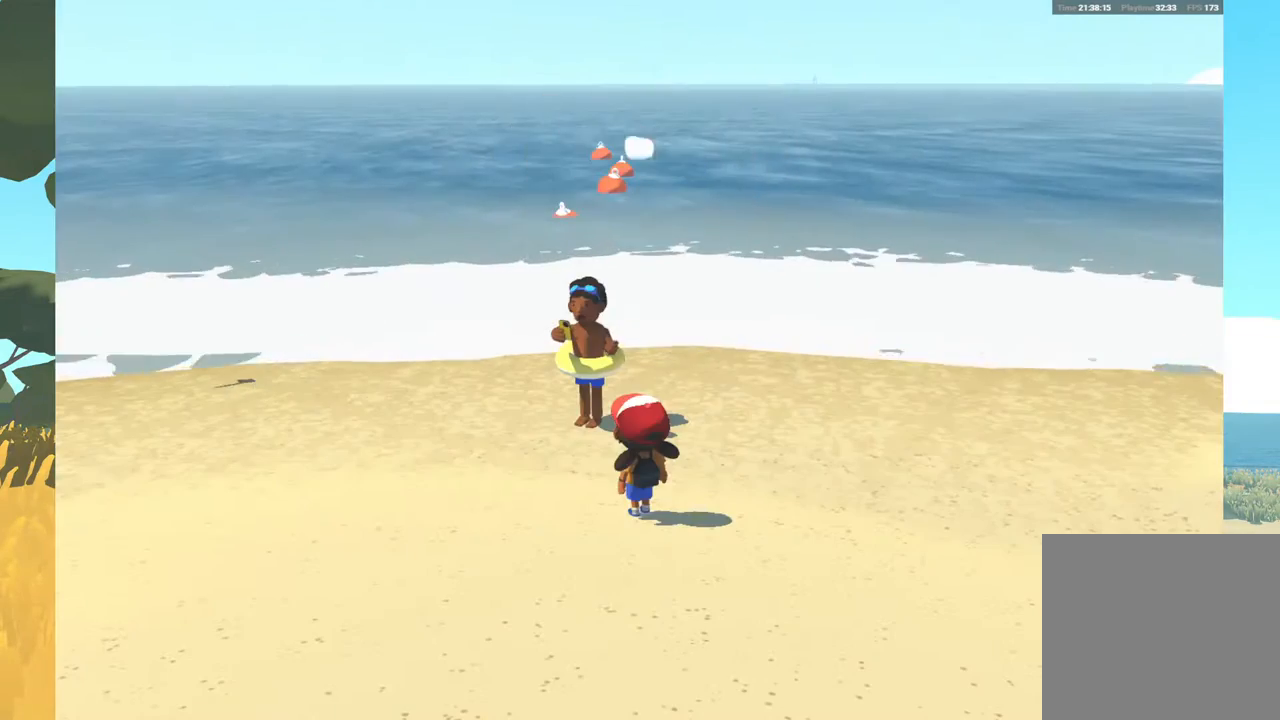
{"buttons": [], "left_stick": "center", "right_stick": "center", "events": []}
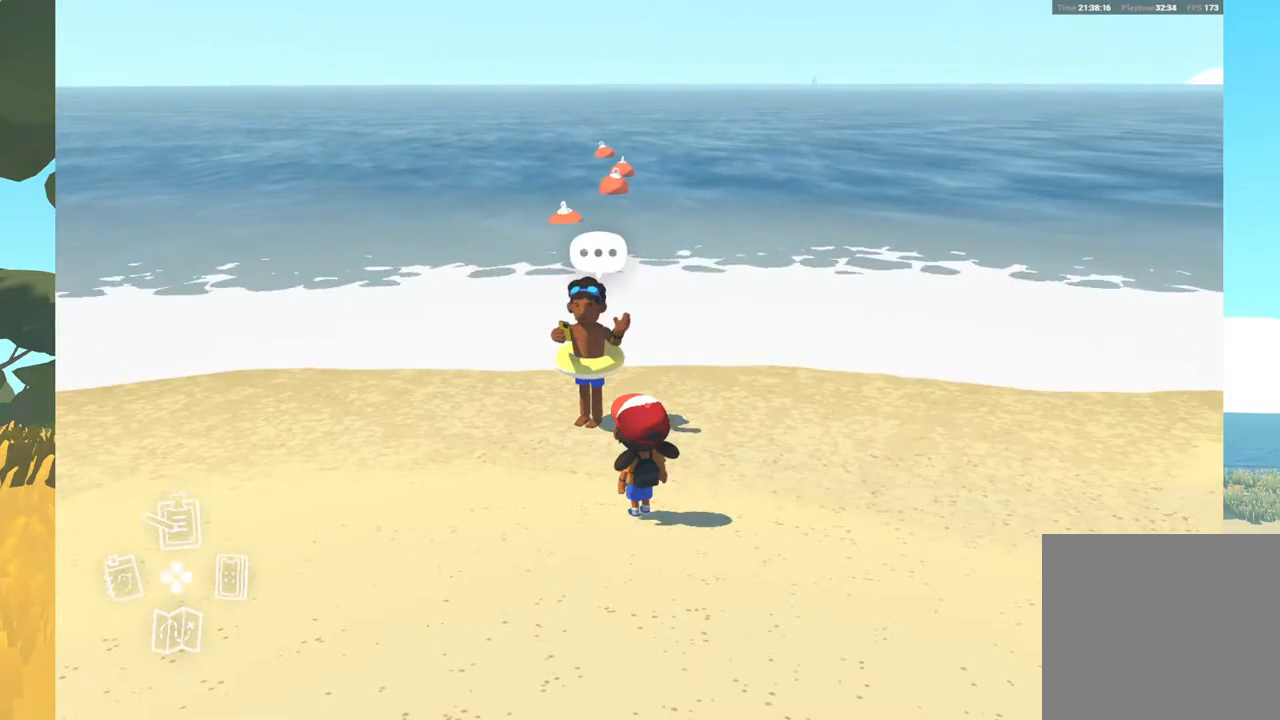
{"buttons": [], "left_stick": "center", "right_stick": "center", "events": []}
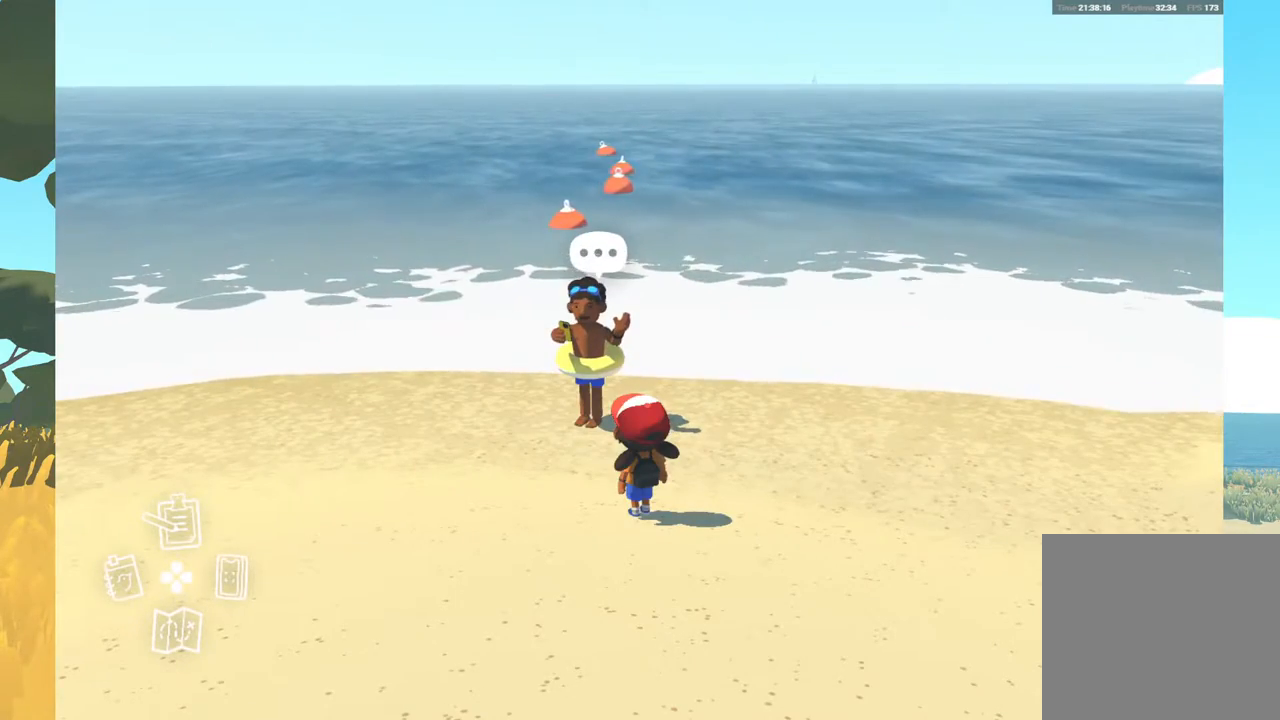
{"buttons": [], "left_stick": "left", "right_stick": "center", "events": [[100, "right_stick", "left"], [167, "right_stick", "up-left"], [467, "left_stick", "left"], [500, "right_stick", "center"]]}
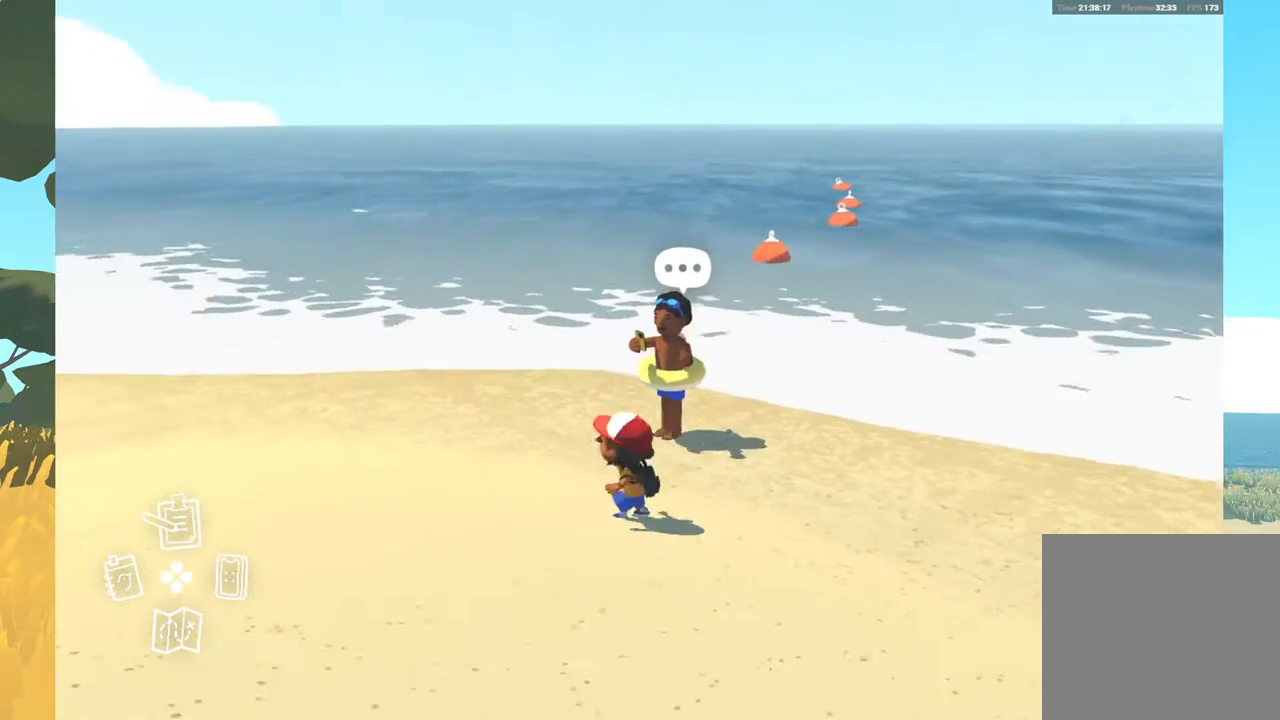
{"buttons": [], "left_stick": "up-left", "right_stick": "center", "events": [[133, "left_stick", "up-left"]]}
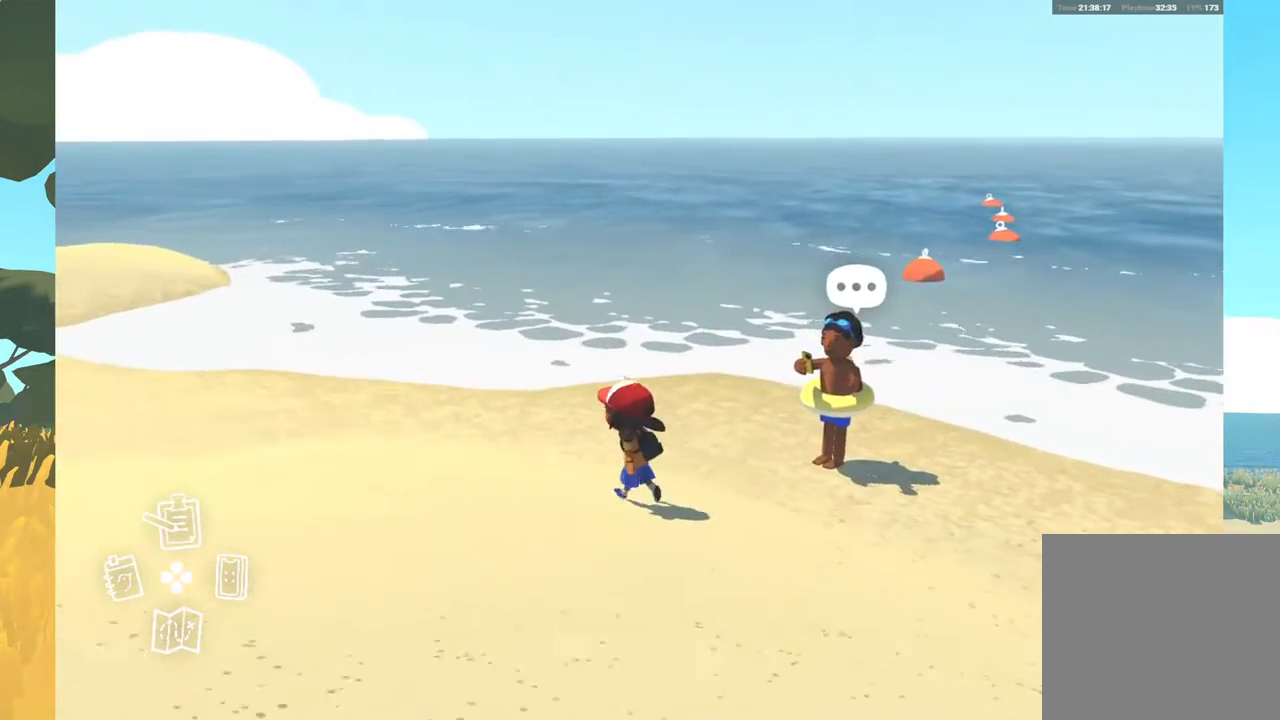
{"buttons": [], "left_stick": "up", "right_stick": "center", "events": [[117, "left_stick", "up"]]}
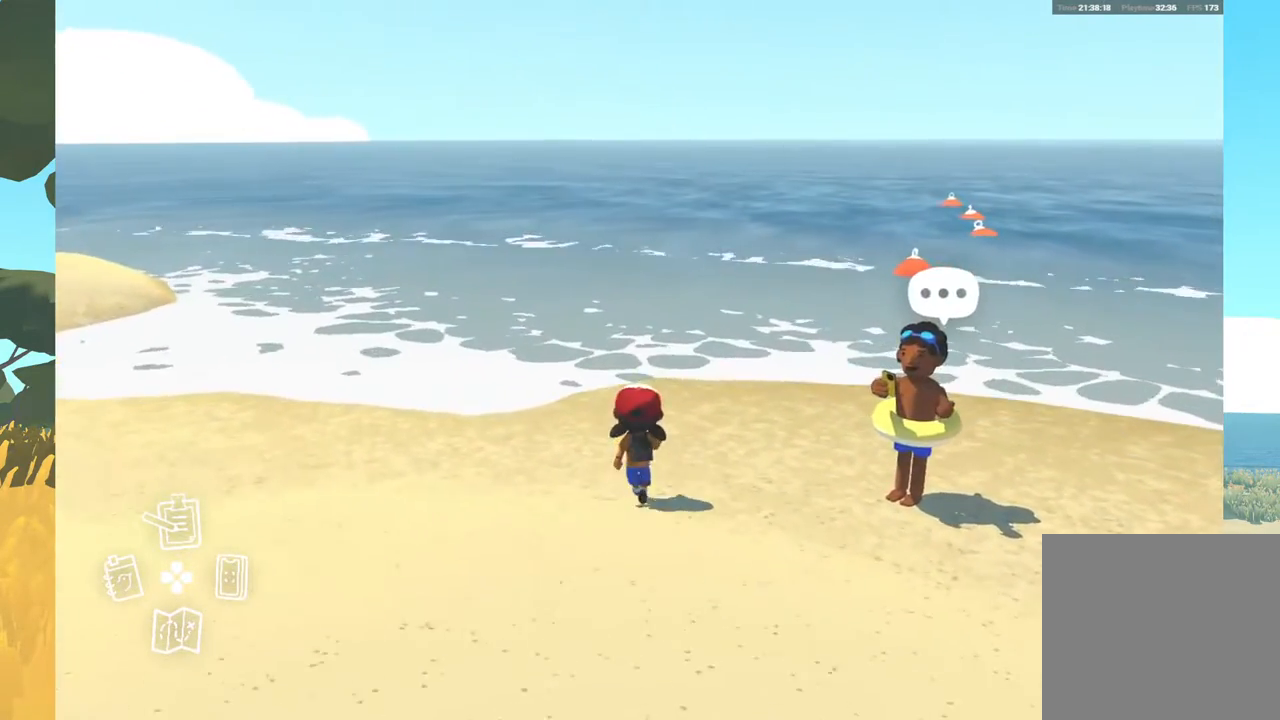
{"buttons": [], "left_stick": "up", "right_stick": "right", "events": [[233, "right_stick", "right"]]}
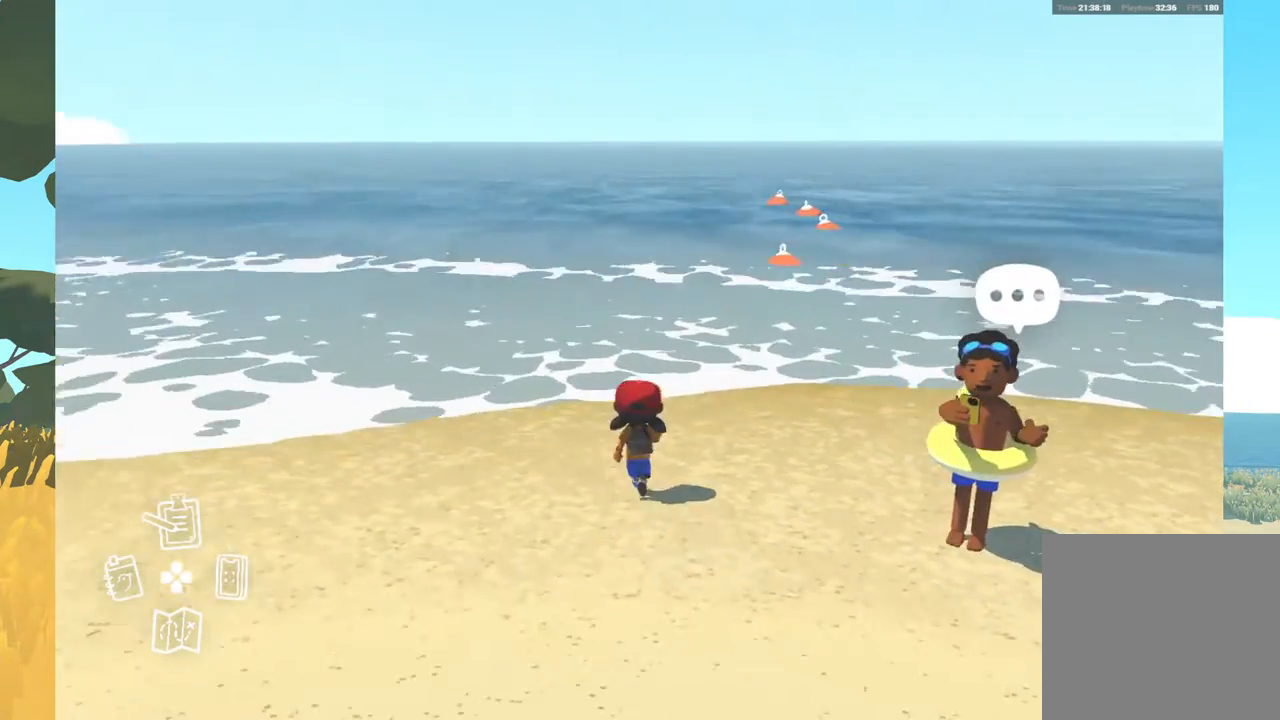
{"buttons": [], "left_stick": "up", "right_stick": "right", "events": []}
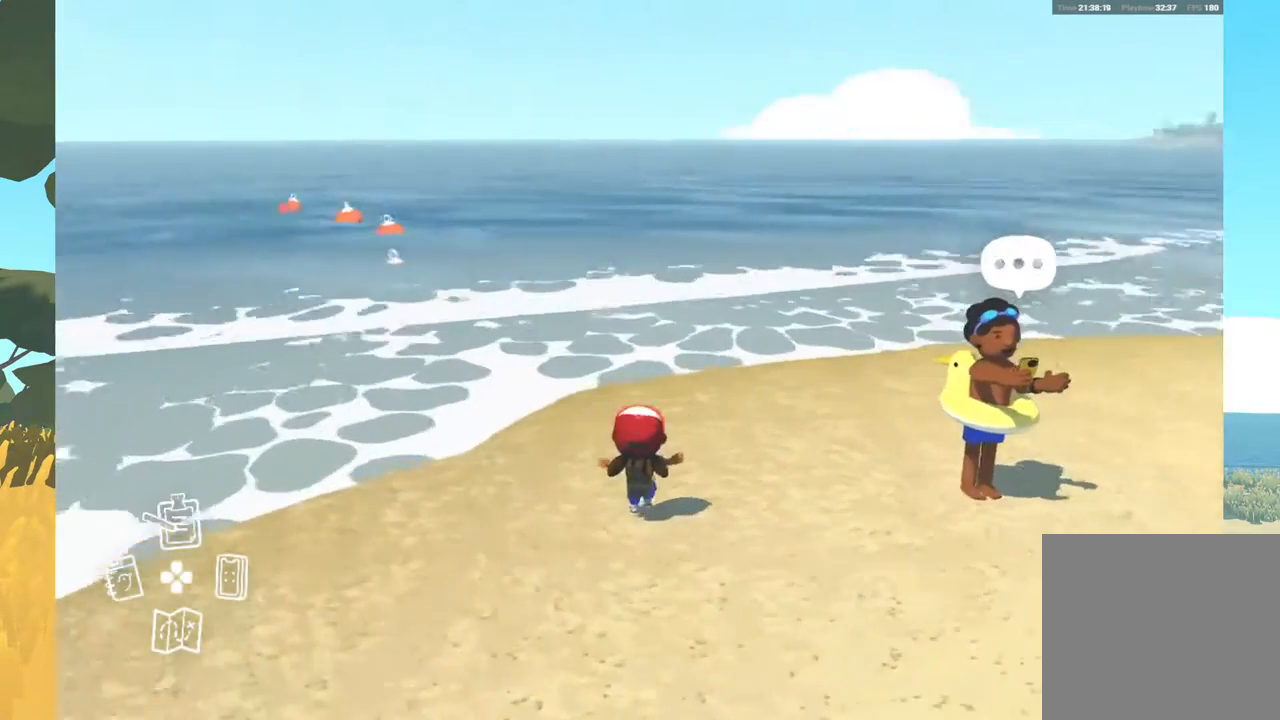
{"buttons": [], "left_stick": "center", "right_stick": "center", "events": [[33, "left_stick", "center"], [217, "right_stick", "center"]]}
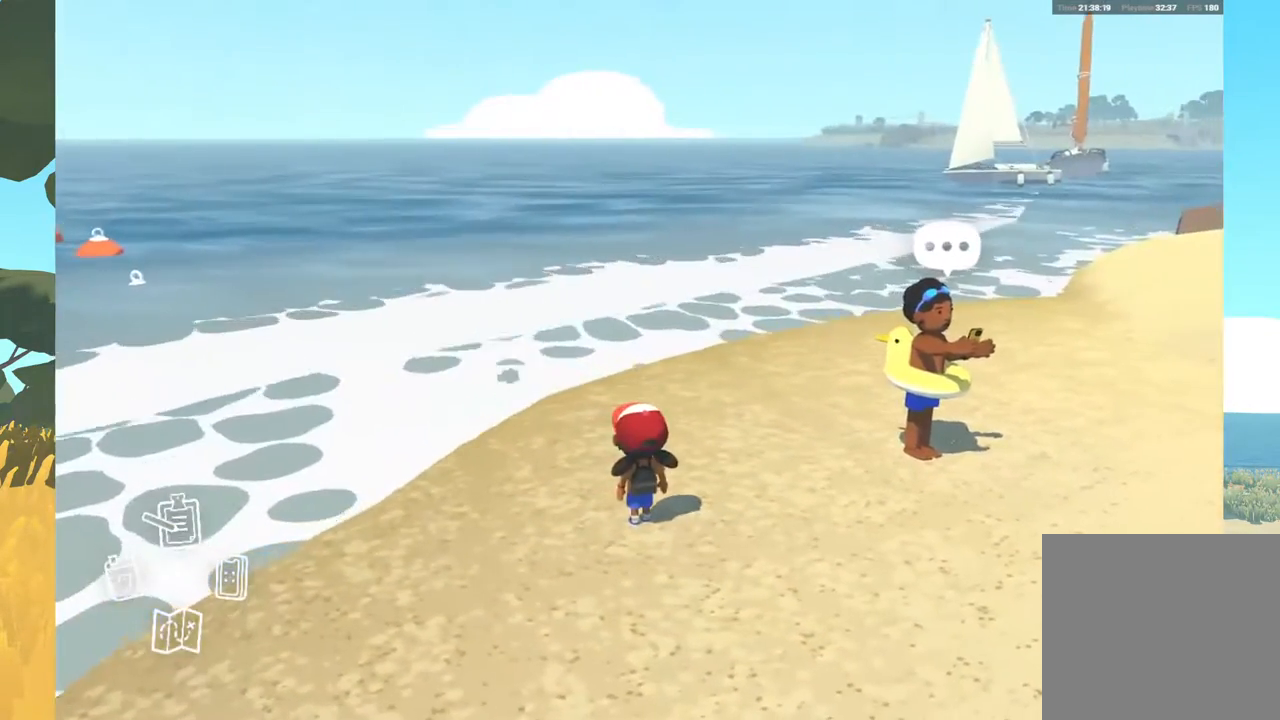
{"buttons": [], "left_stick": "center", "right_stick": "center", "events": []}
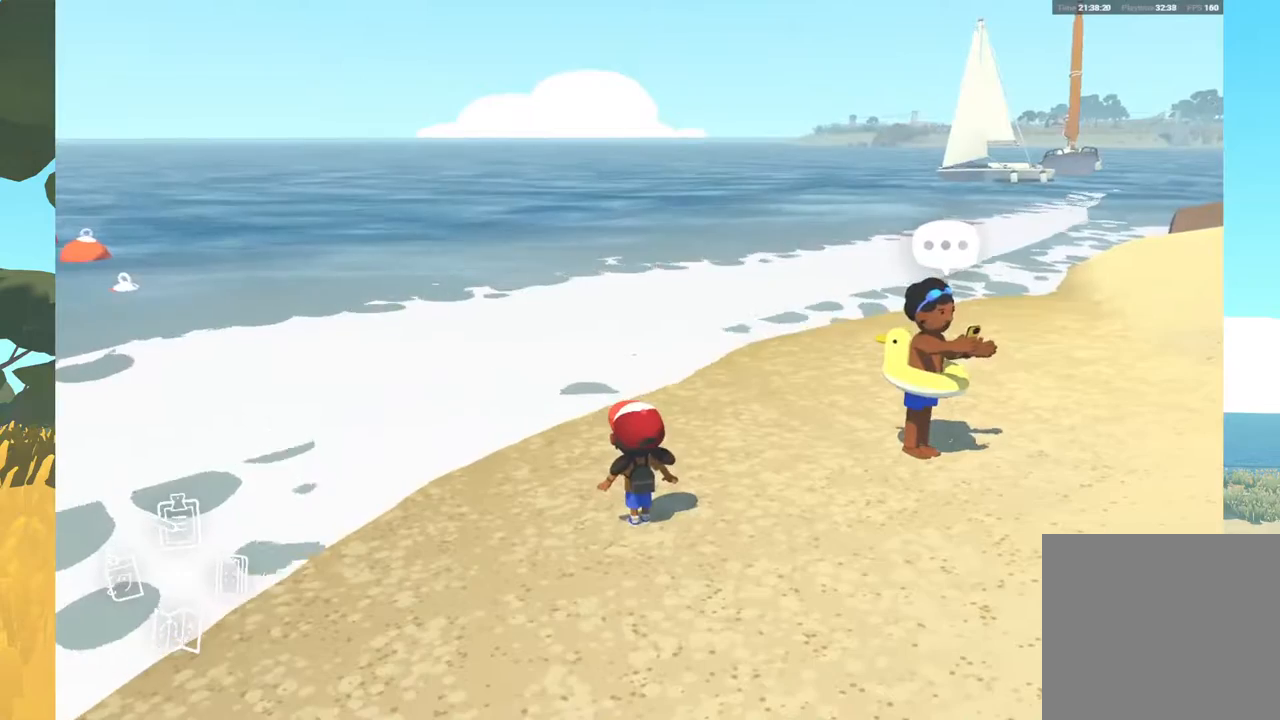
{"buttons": [], "left_stick": "up-left", "right_stick": "center", "events": [[200, "left_stick", "up-left"], [233, "right_stick", "left"], [433, "right_stick", "center"]]}
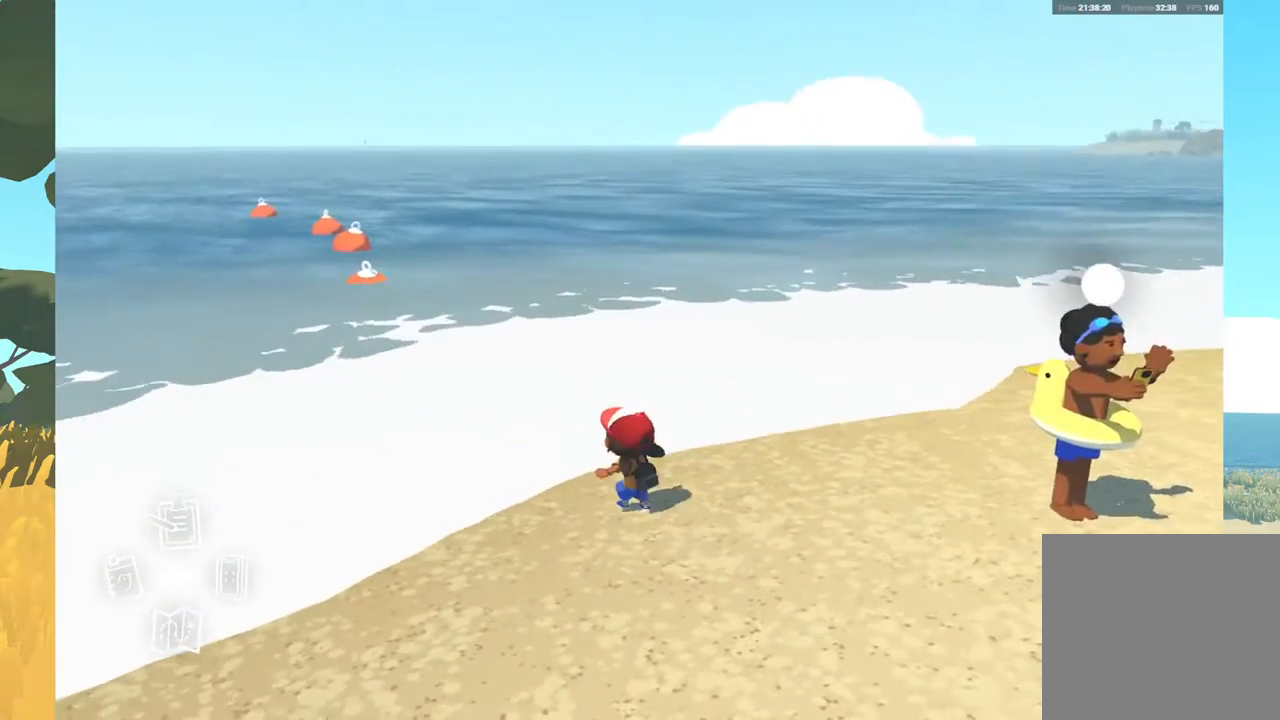
{"buttons": [], "left_stick": "center", "right_stick": "right", "events": [[17, "left_stick", "center"], [483, "right_stick", "right"]]}
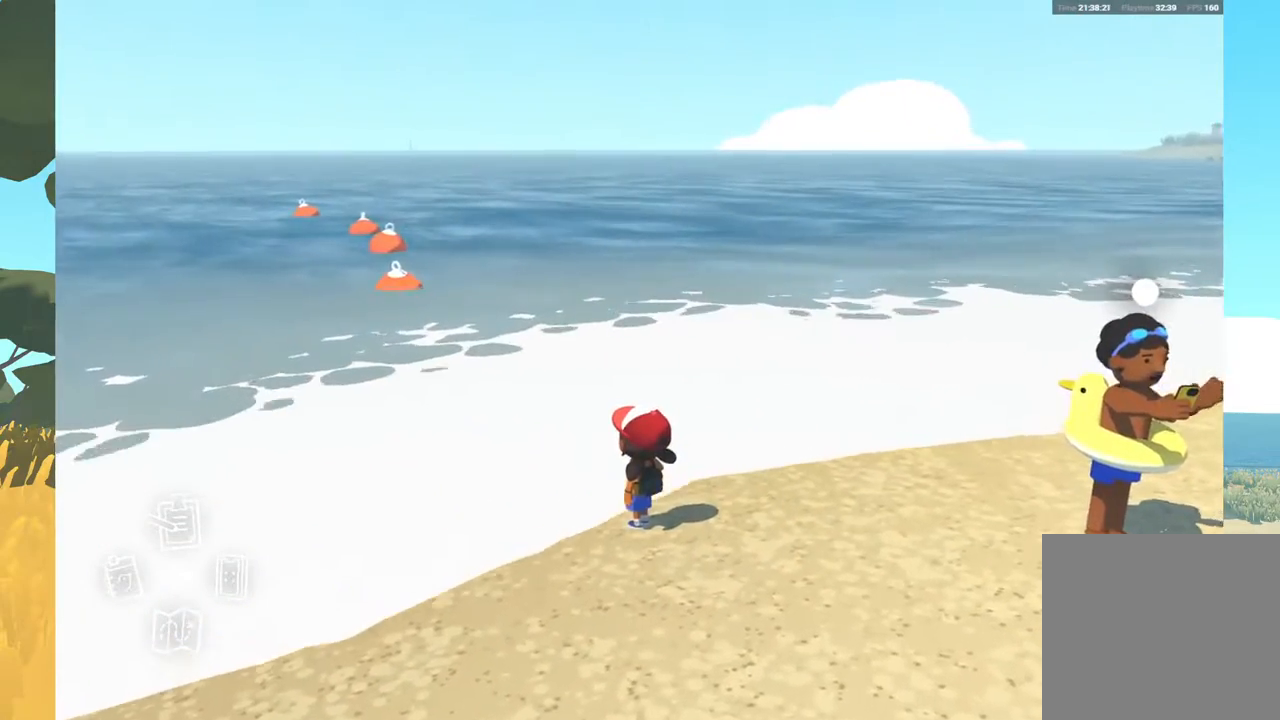
{"buttons": [], "left_stick": "center", "right_stick": "center", "events": [[200, "left_stick", "right"], [350, "right_stick", "center"], [417, "left_stick", "center"]]}